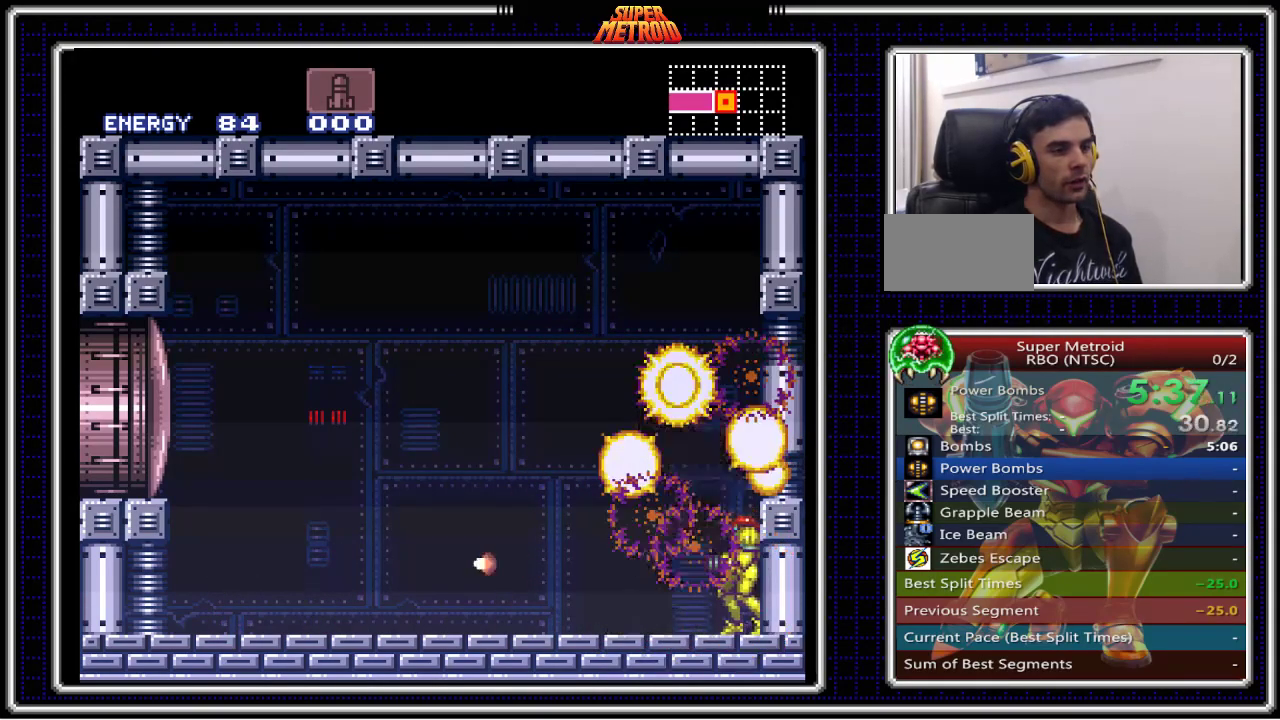
Gameplay with a controller (Nintendo layout); each line is a JSON object with the inputs held at the frame after it. "events" lists button and stick changes between this image and that frame as [ms after this image, input, new state], when the widget could be followed in between. Not read: L3 R3.
{"buttons": ["B", "X"], "events": [[150, "DPAD_RIGHT", "down"], [250, "DPAD_RIGHT", "up"]]}
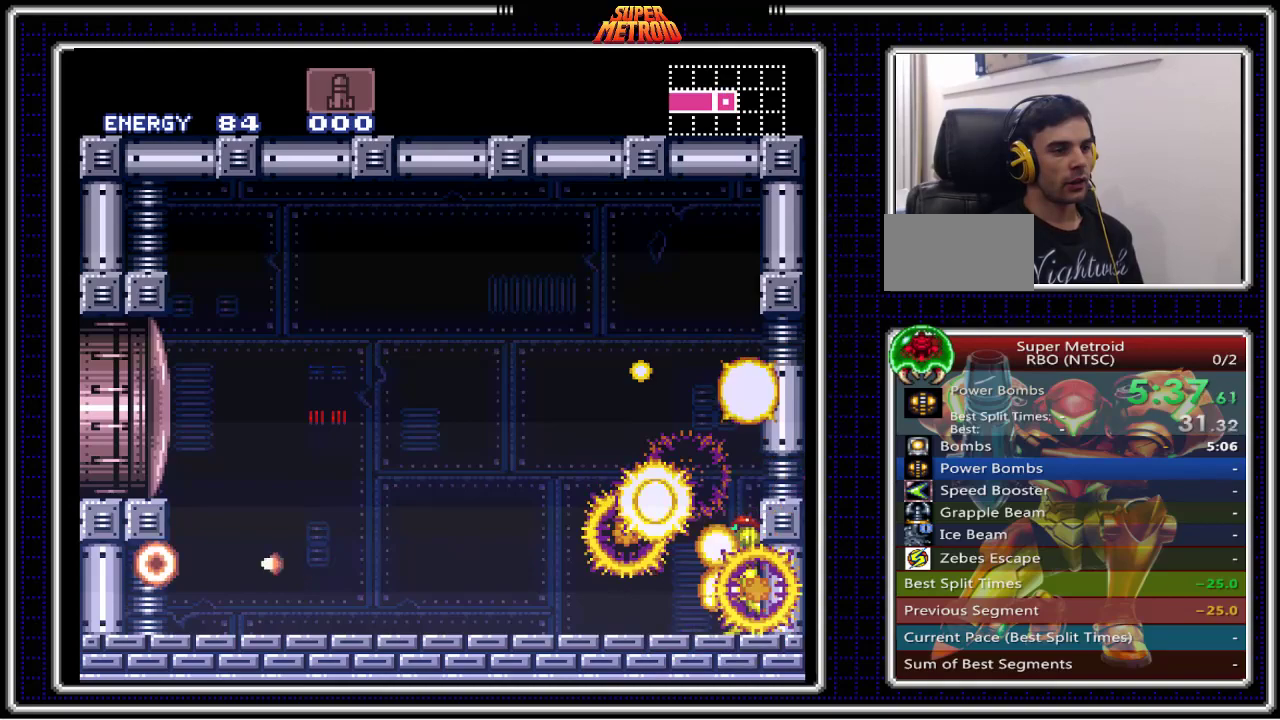
{"buttons": ["B"], "events": [[67, "X", "up"]]}
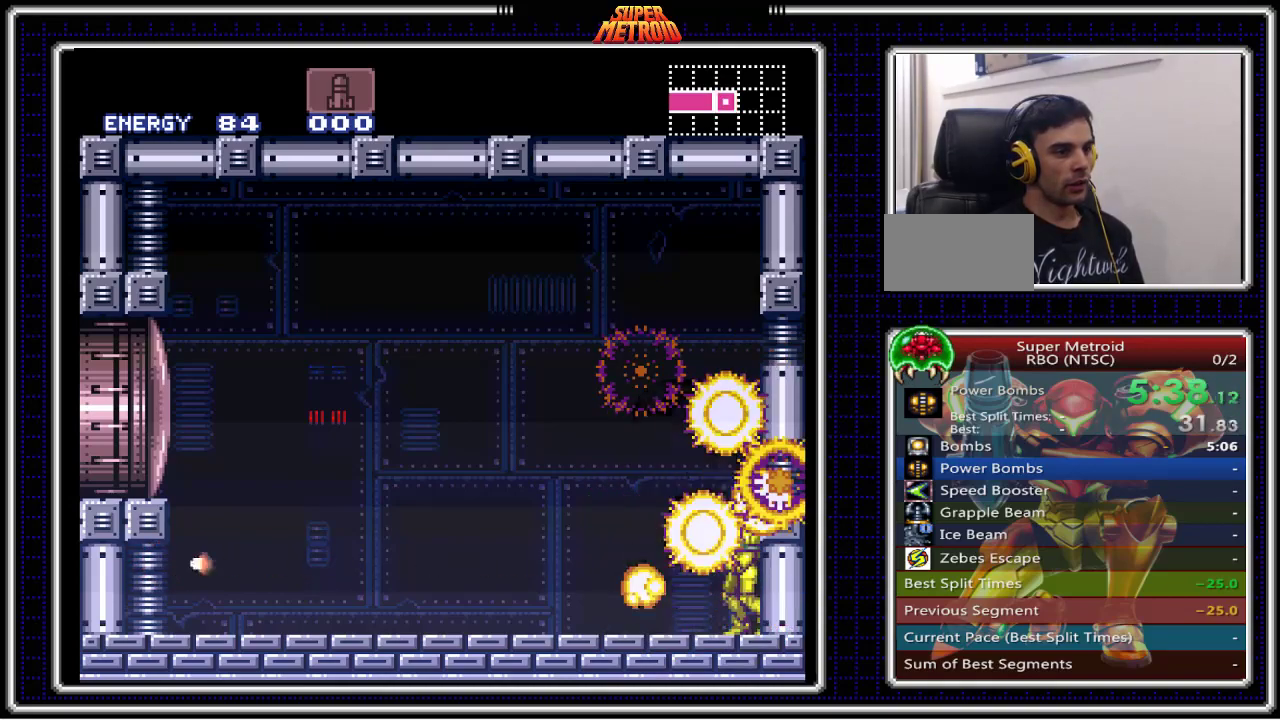
{"buttons": ["B"], "events": []}
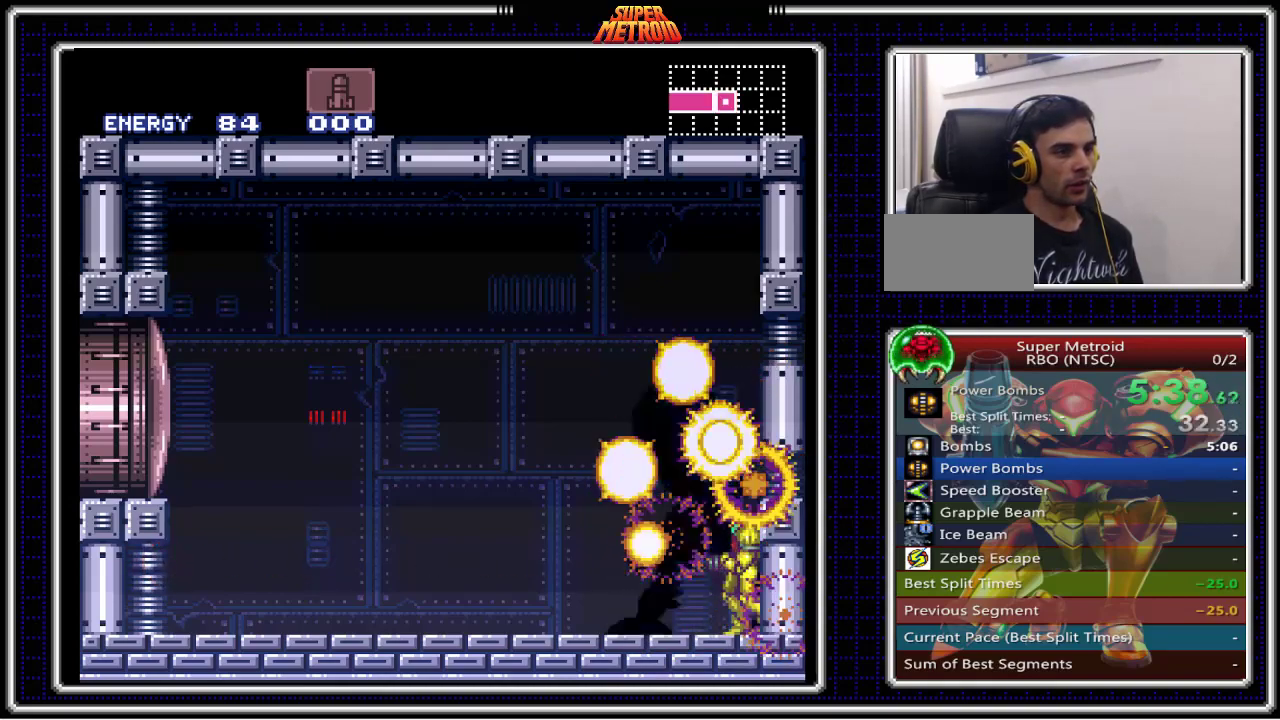
{"buttons": ["A", "B"], "events": [[450, "A", "down"]]}
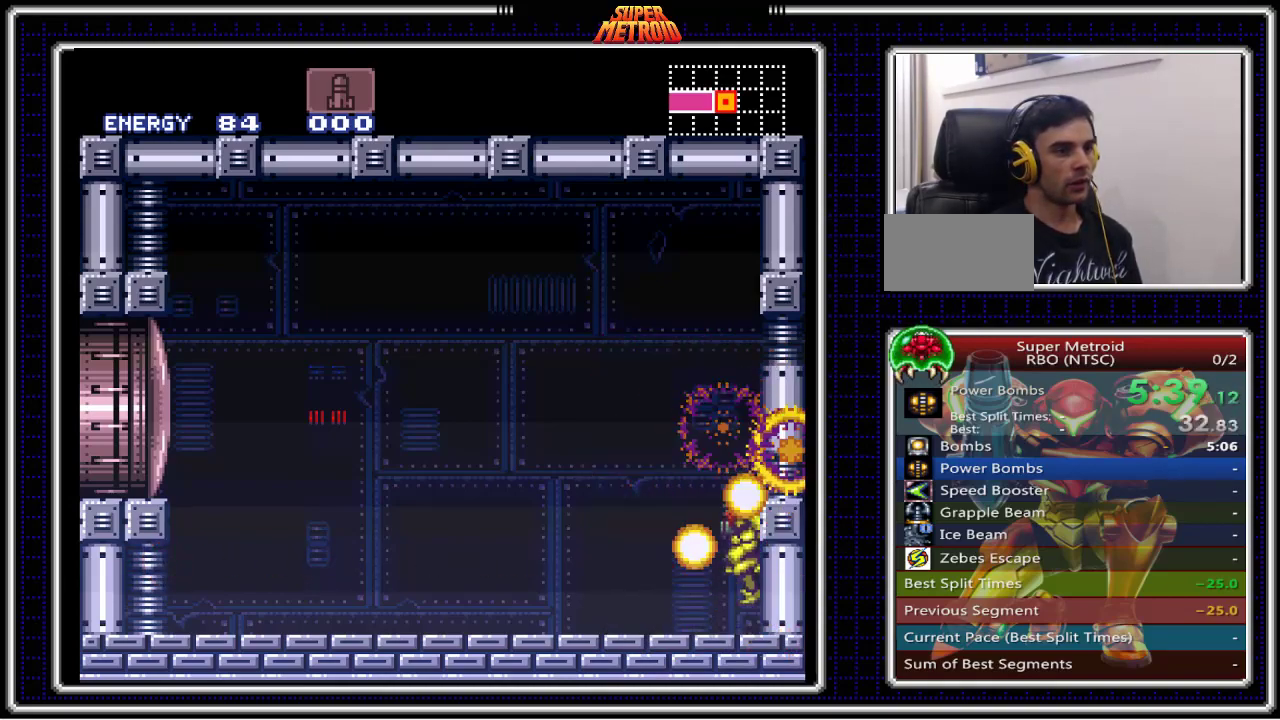
{"buttons": ["B", "X"], "events": [[333, "A", "up"], [433, "X", "down"]]}
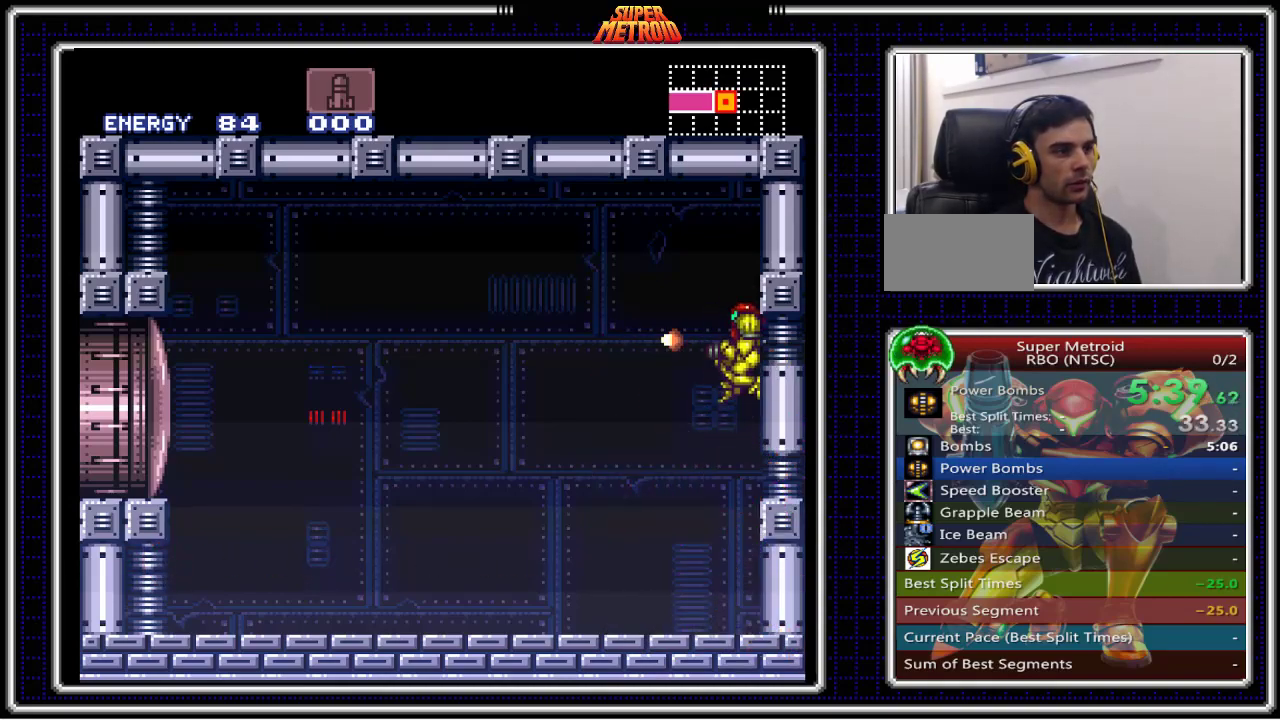
{"buttons": ["B", "DPAD_LEFT"], "events": [[83, "X", "up"], [183, "X", "down"], [300, "X", "up"], [367, "DPAD_LEFT", "down"]]}
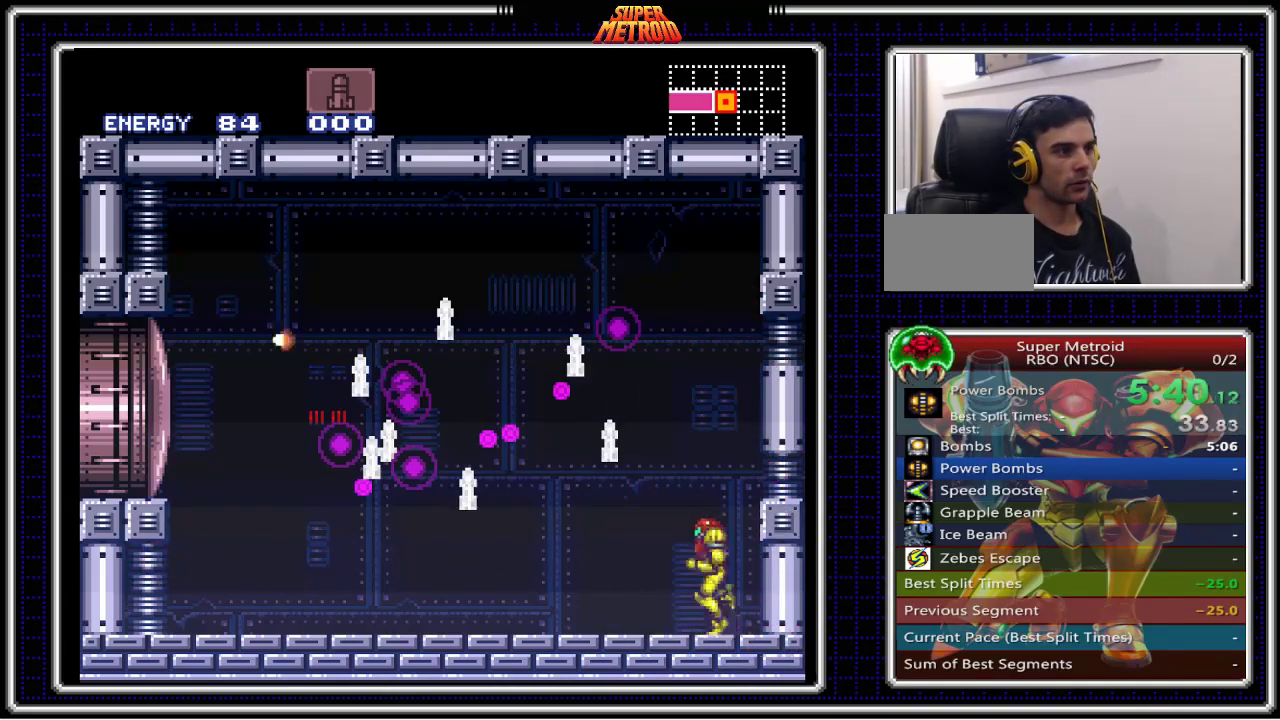
{"buttons": ["B", "DPAD_LEFT"], "events": []}
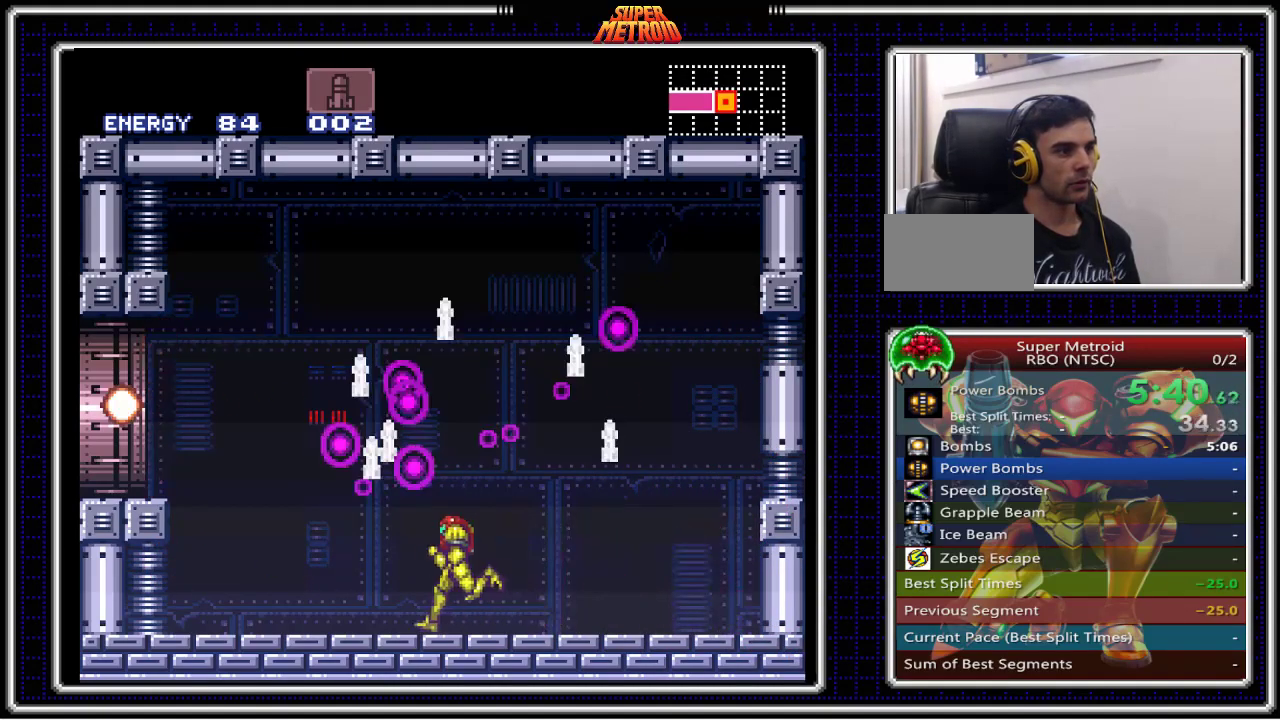
{"buttons": ["B", "DPAD_LEFT"], "events": [[33, "A", "down"], [333, "A", "up"]]}
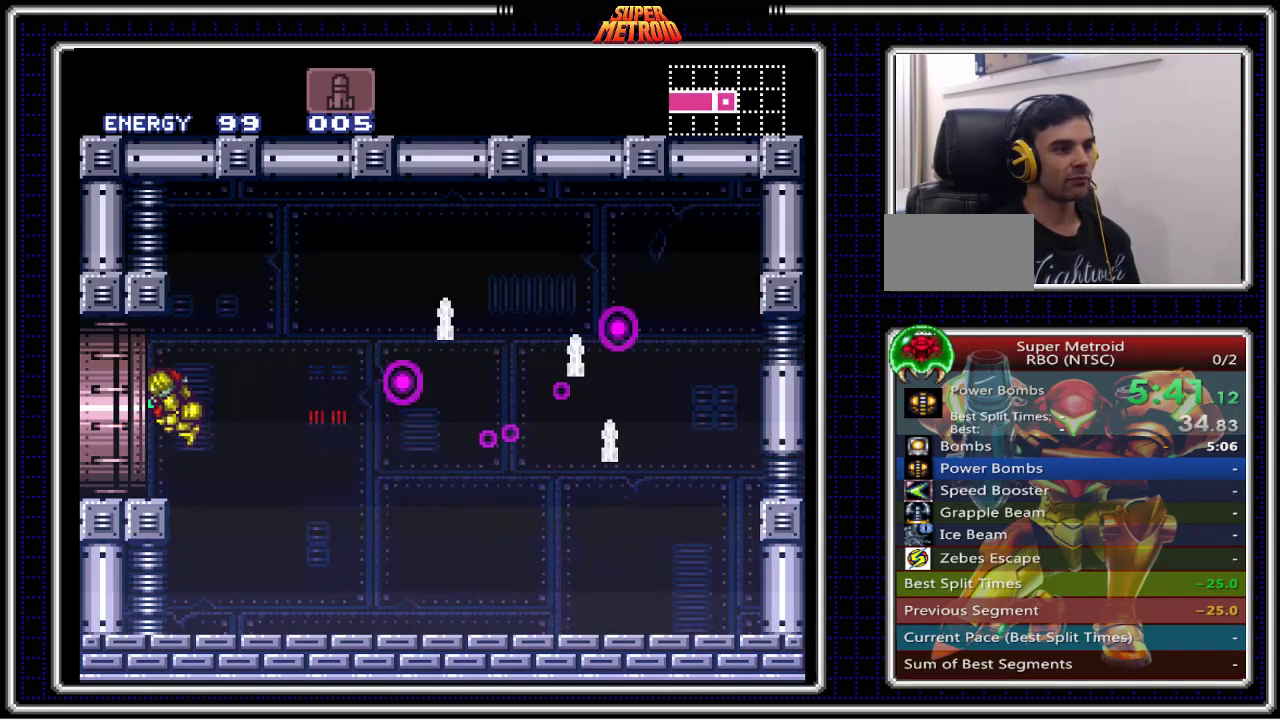
{"buttons": ["B"], "events": [[500, "DPAD_LEFT", "up"]]}
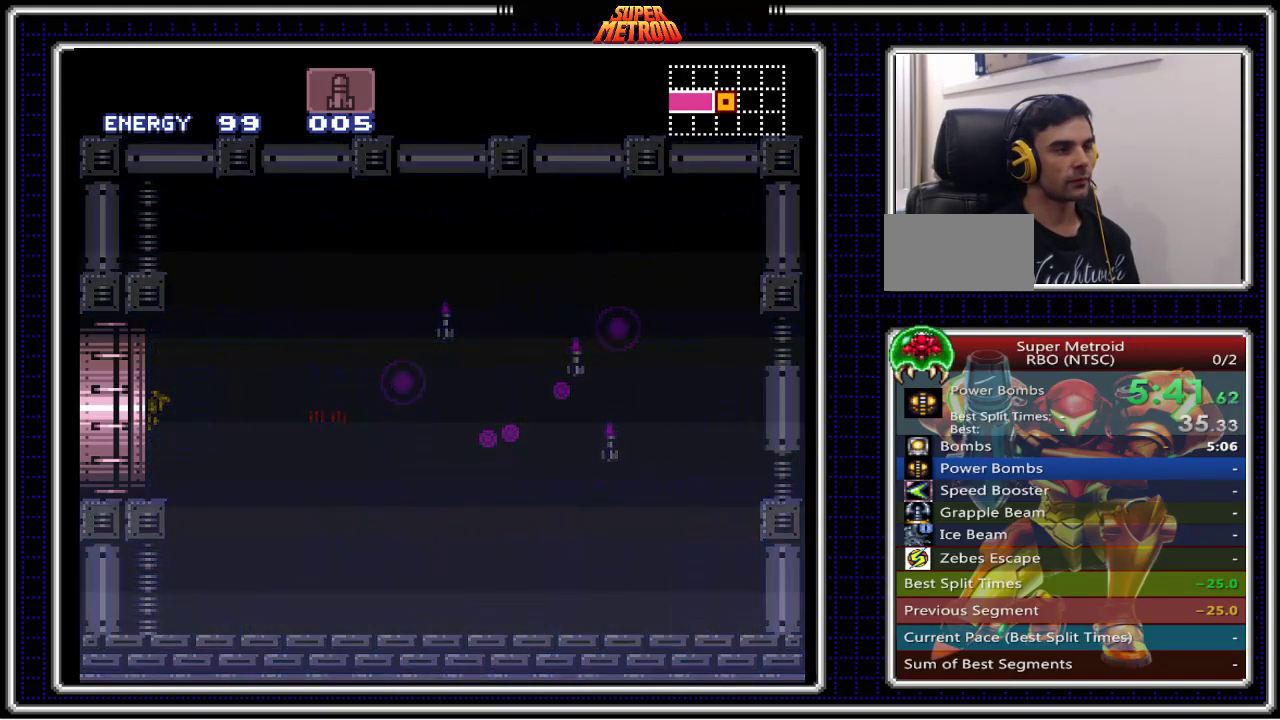
{"buttons": ["B", "DPAD_DOWN"], "events": [[200, "DPAD_LEFT", "down"], [283, "DPAD_LEFT", "up"], [350, "DPAD_DOWN", "down"]]}
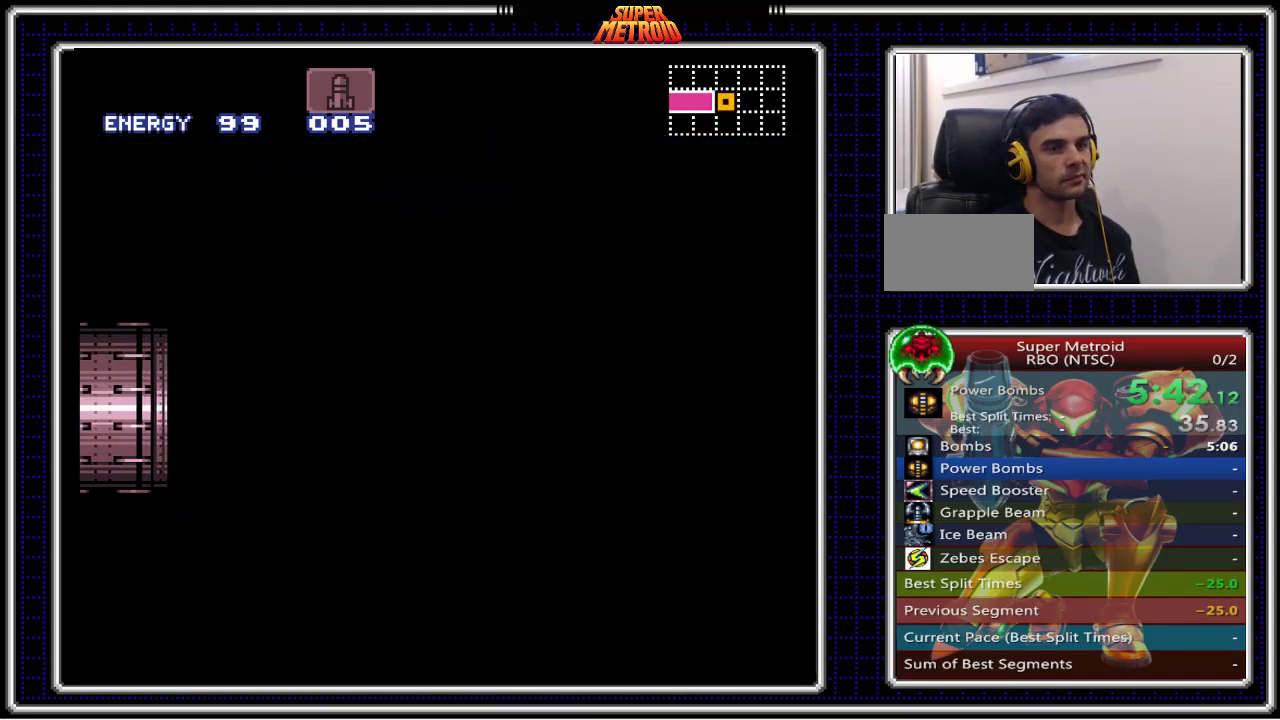
{"buttons": ["B", "DPAD_DOWN"], "events": []}
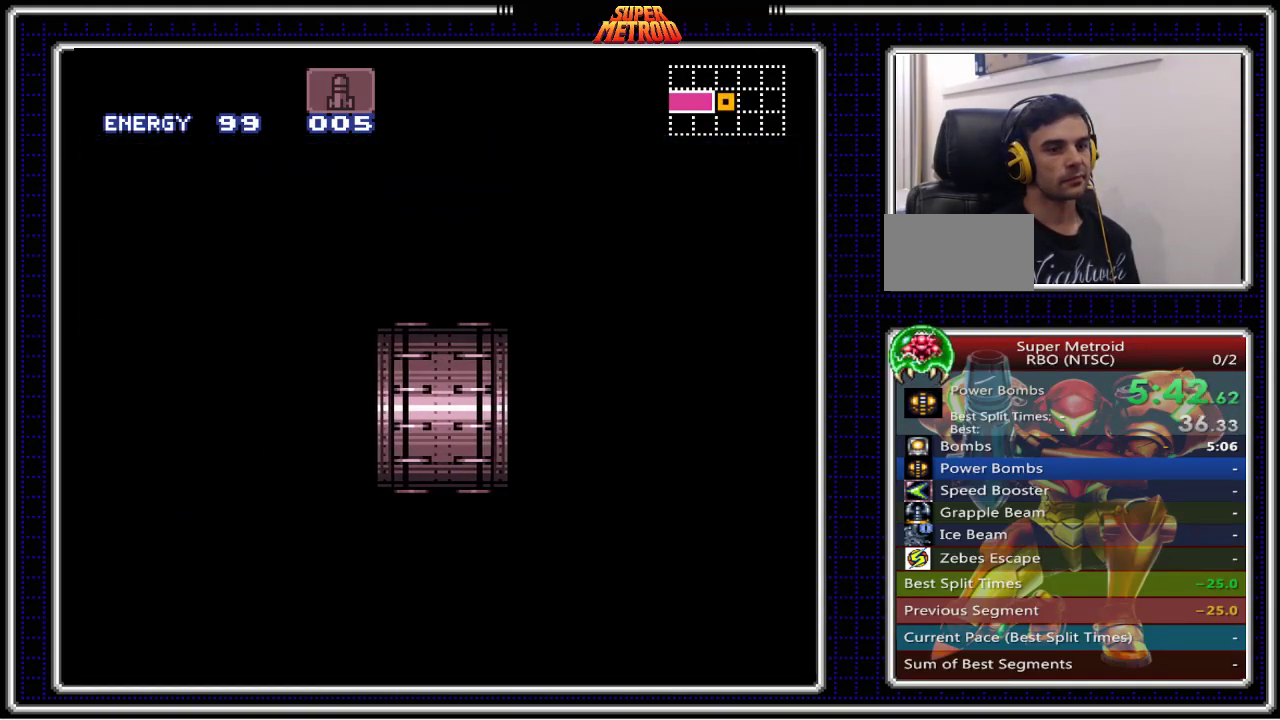
{"buttons": ["B"], "events": [[400, "DPAD_DOWN", "up"]]}
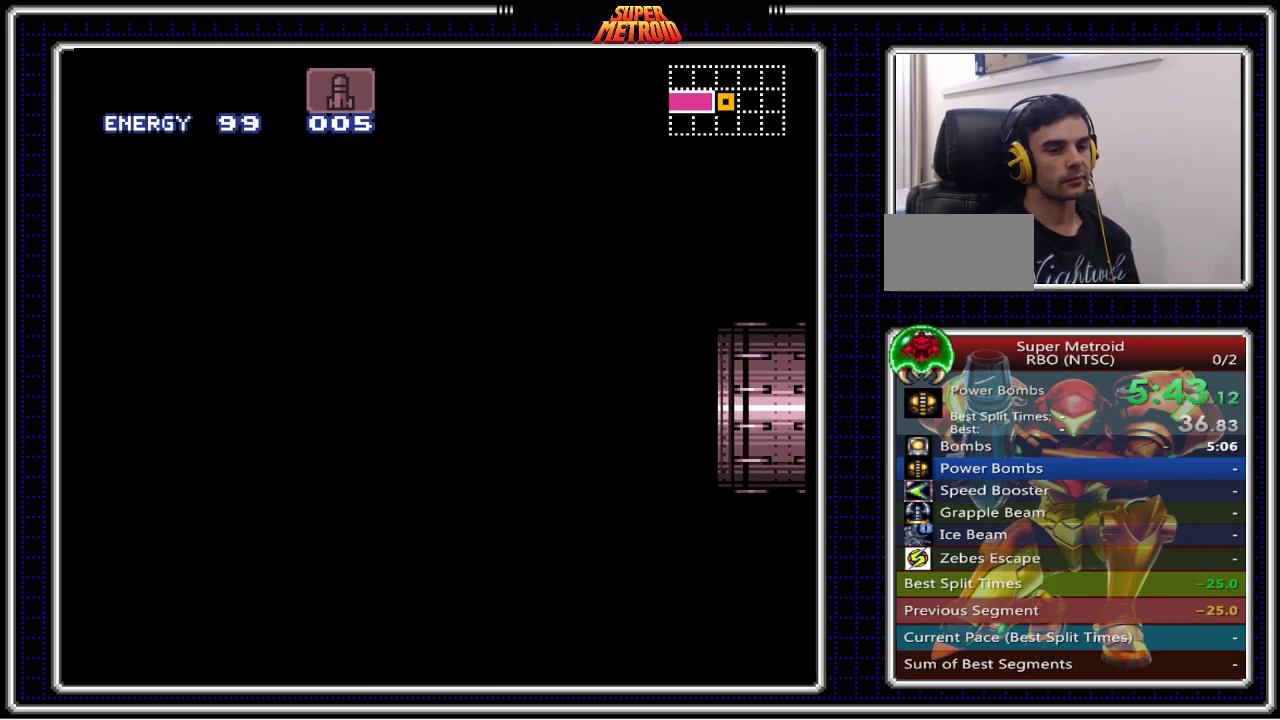
{"buttons": ["B", "DPAD_DOWN"], "events": [[100, "DPAD_DOWN", "down"]]}
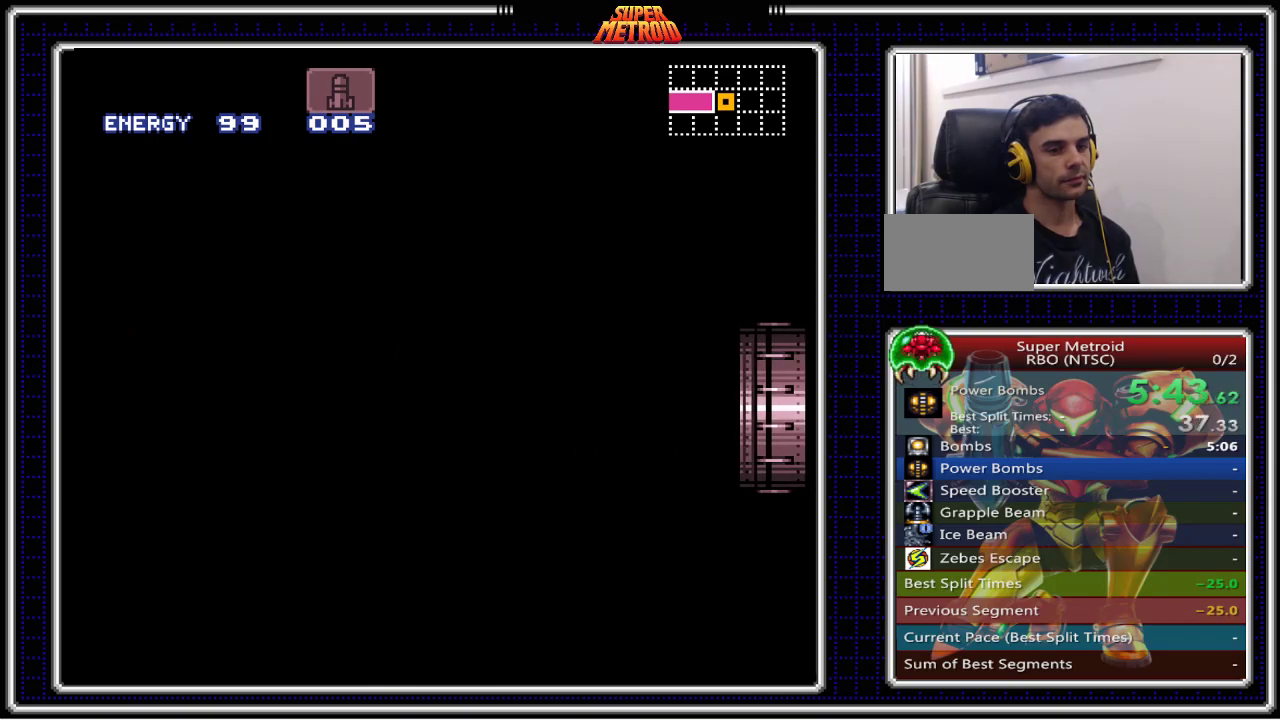
{"buttons": ["B", "DPAD_DOWN"], "events": []}
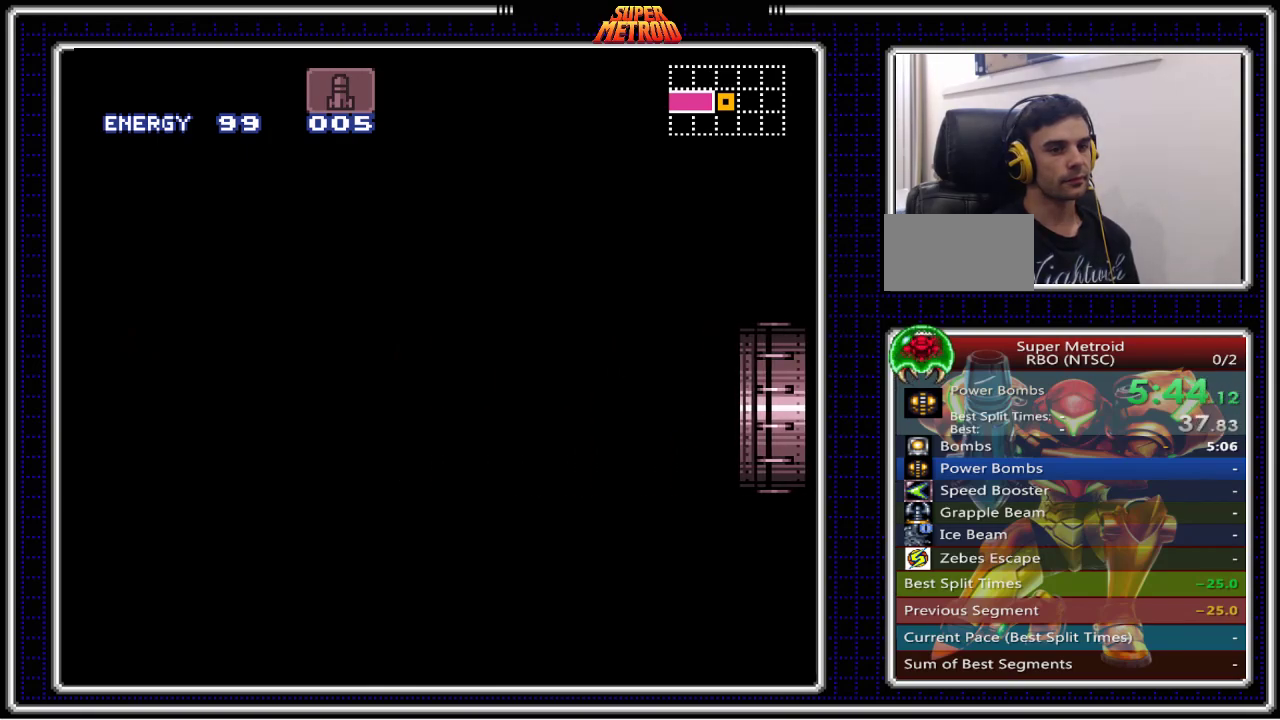
{"buttons": ["B", "DPAD_DOWN"], "events": []}
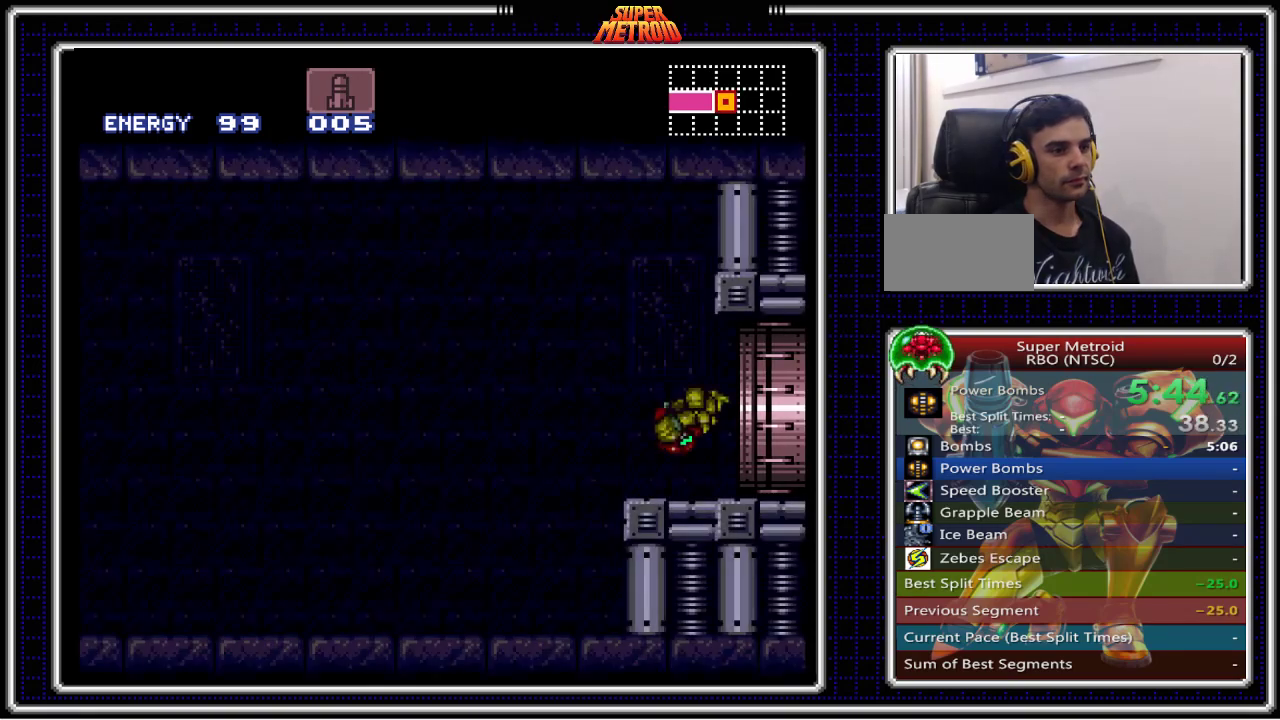
{"buttons": ["B"], "events": [[500, "DPAD_DOWN", "up"]]}
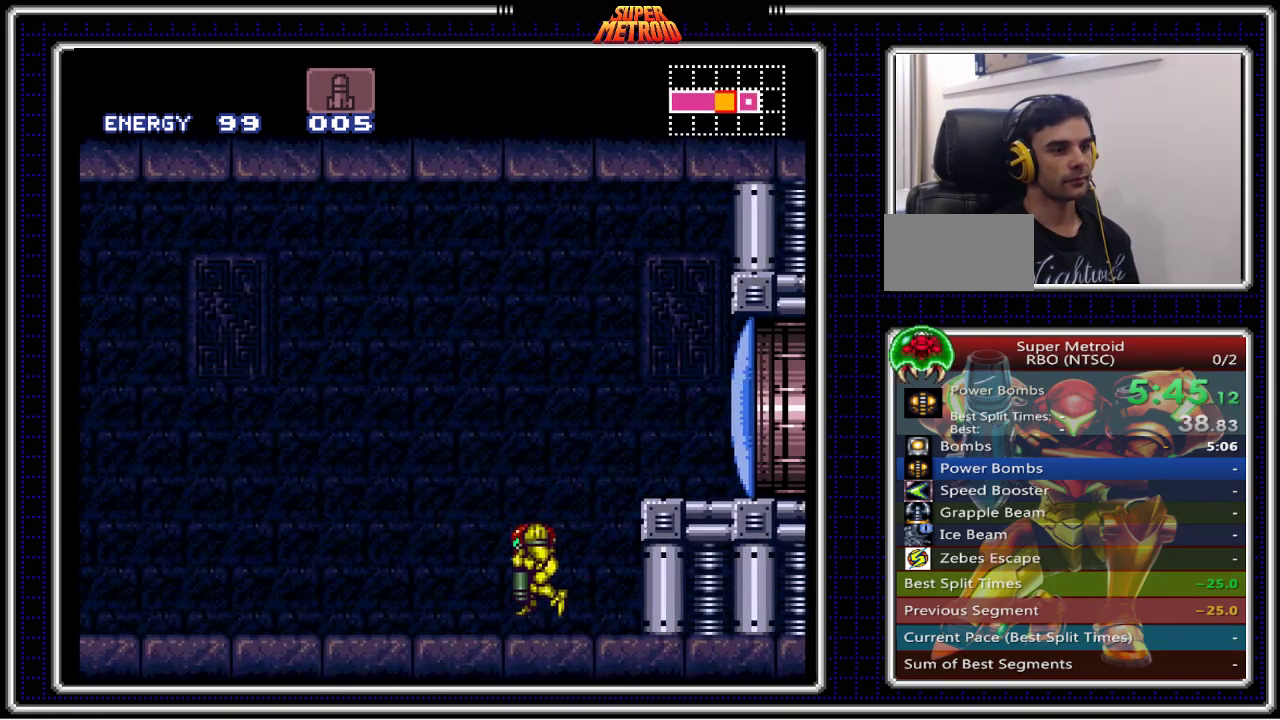
{"buttons": ["B", "DPAD_LEFT"], "events": [[17, "DPAD_LEFT", "down"]]}
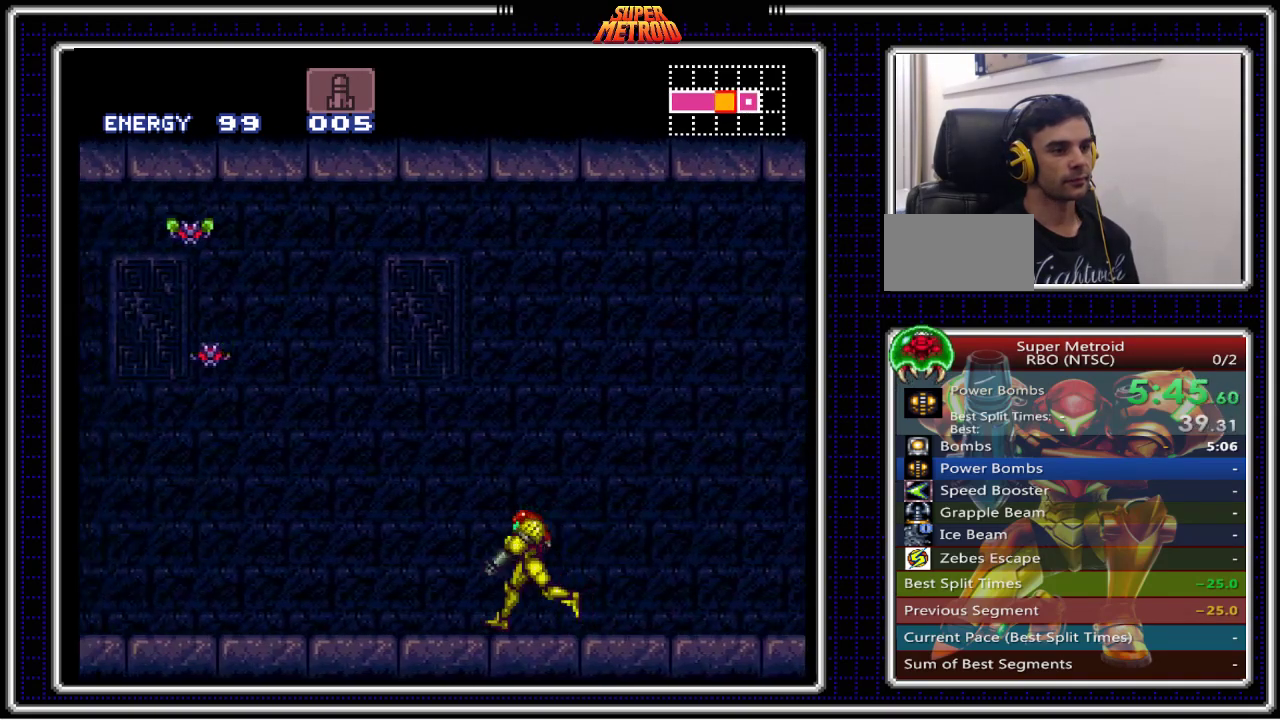
{"buttons": ["B", "DPAD_LEFT"], "events": []}
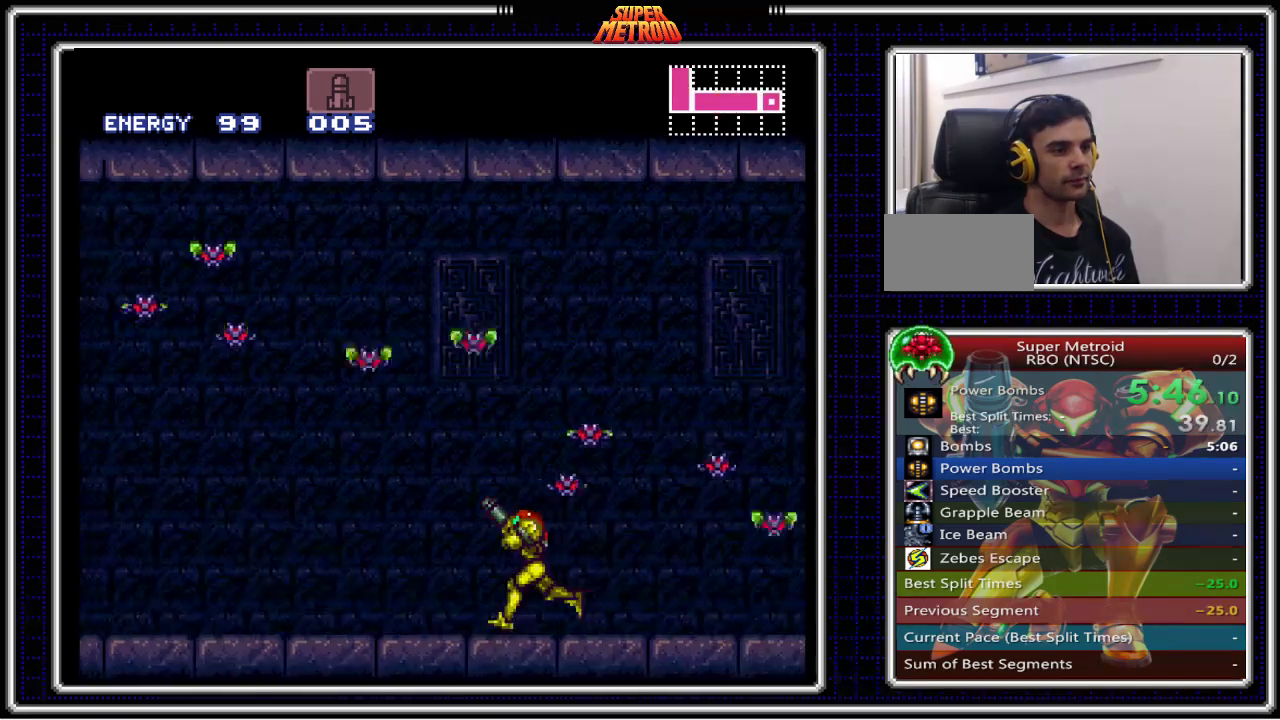
{"buttons": ["B", "DPAD_LEFT"], "events": []}
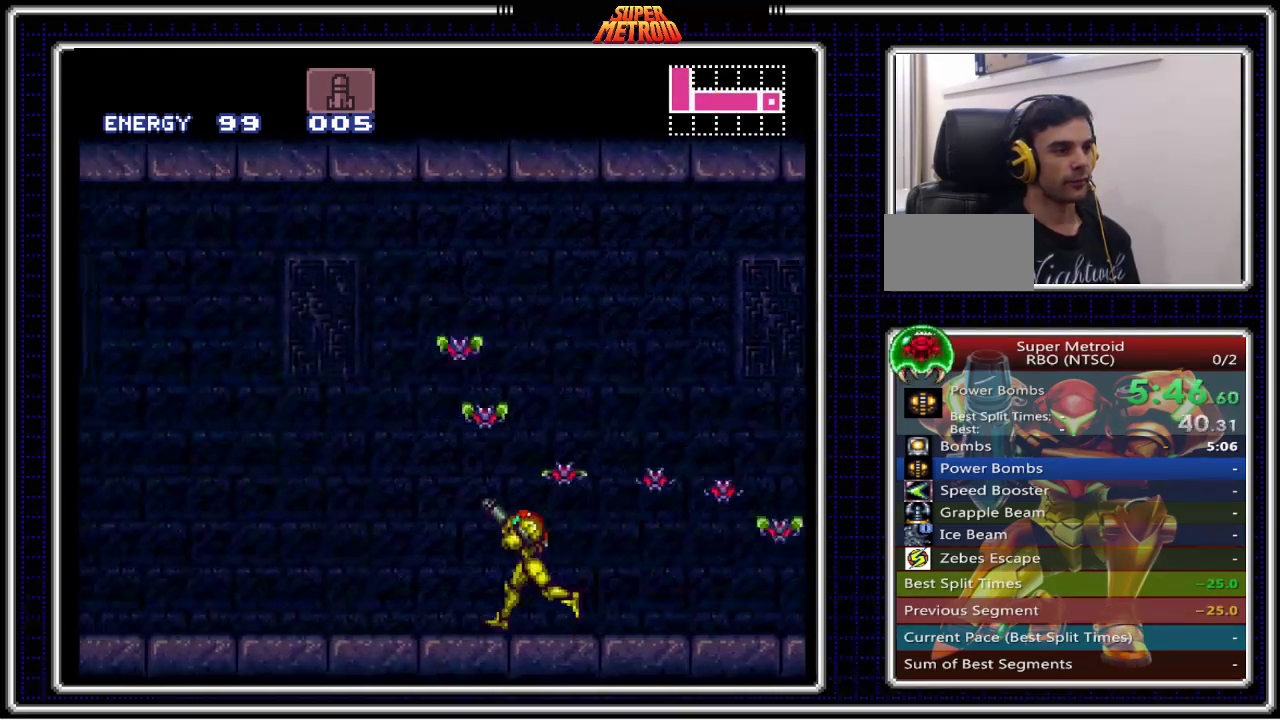
{"buttons": ["B", "X", "DPAD_LEFT"], "events": [[433, "X", "down"]]}
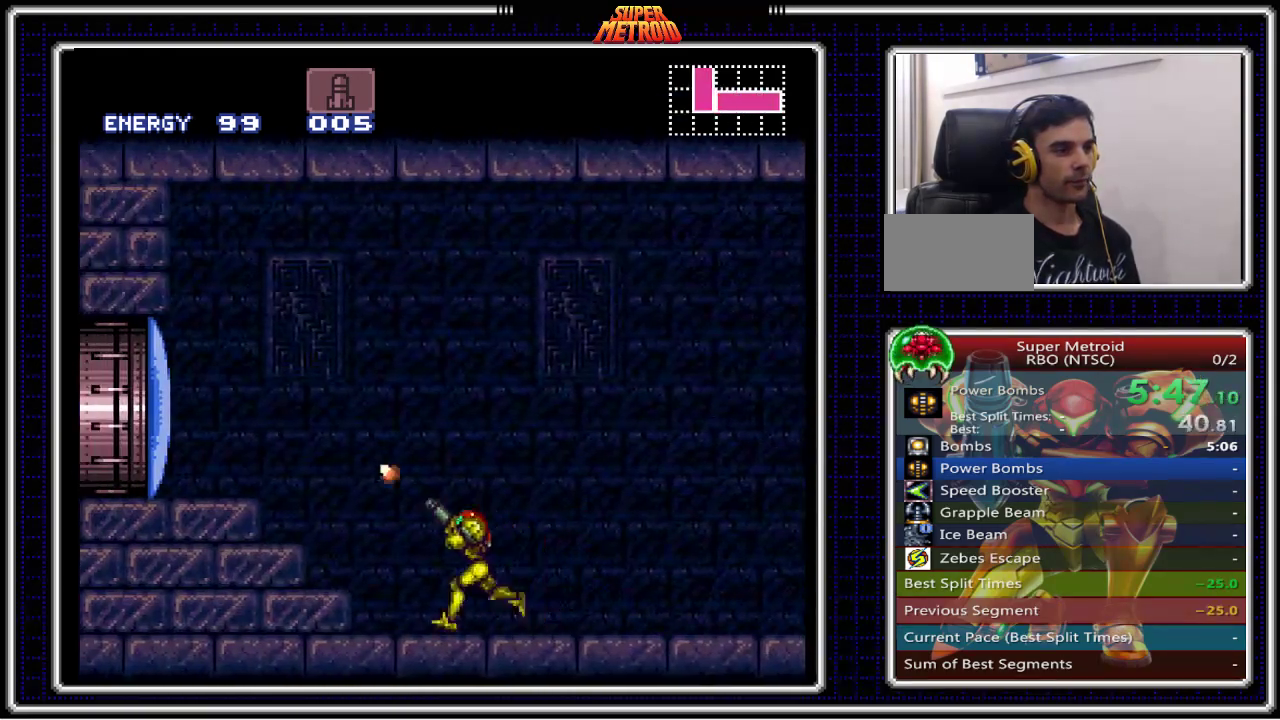
{"buttons": ["B", "DPAD_LEFT"], "events": [[67, "A", "down"], [250, "A", "up"], [283, "X", "up"], [350, "DPAD_LEFT", "up"], [367, "DPAD_DOWN", "down"], [417, "DPAD_DOWN", "up"], [450, "DPAD_LEFT", "down"]]}
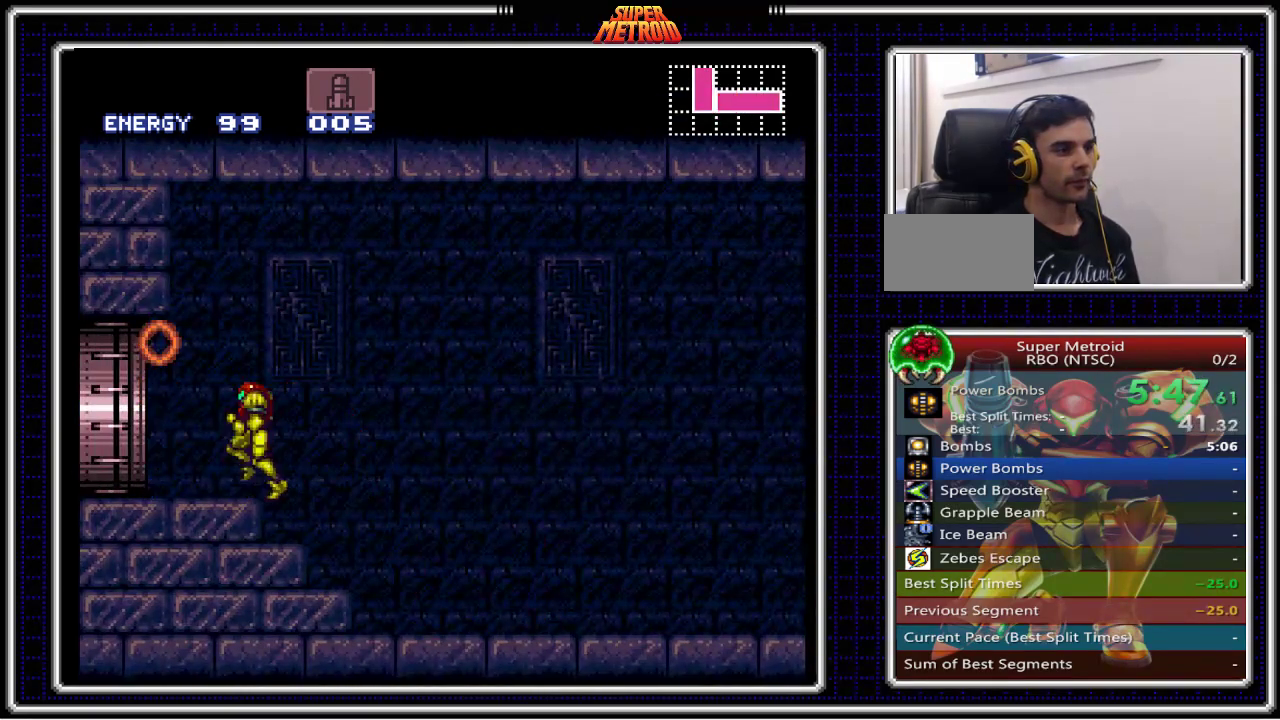
{"buttons": ["B", "DPAD_LEFT"], "events": []}
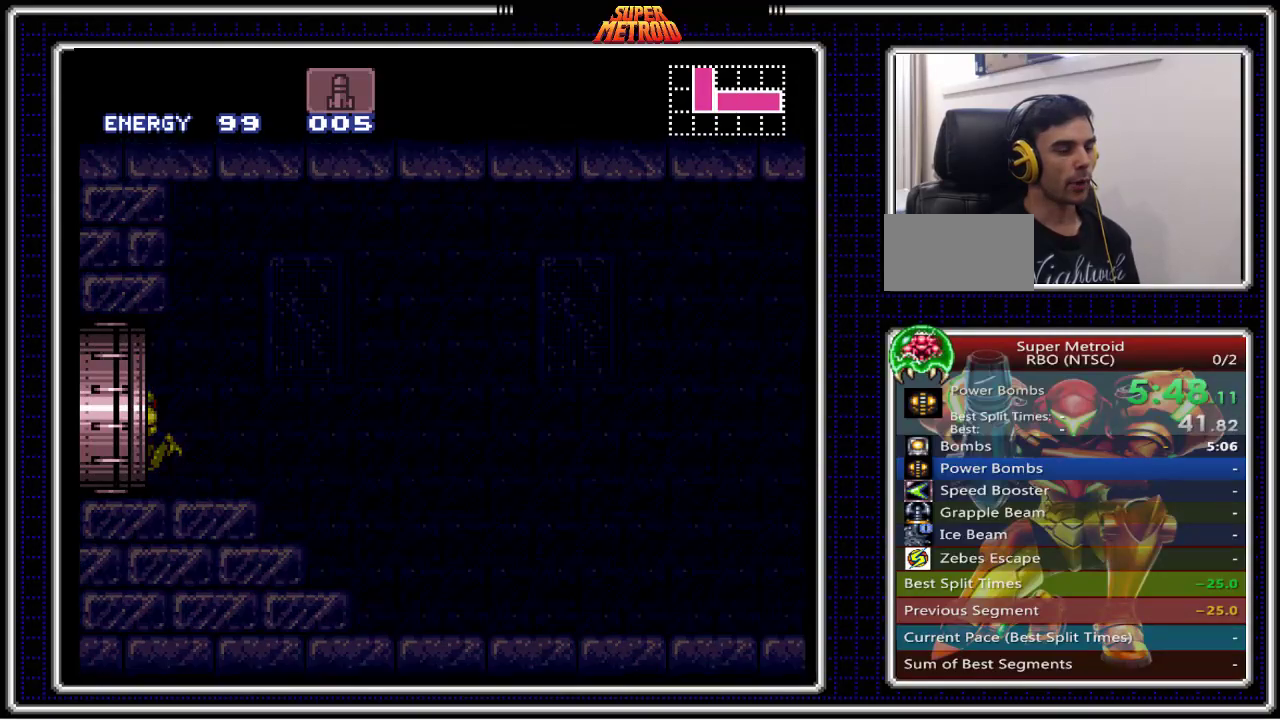
{"buttons": ["B", "DPAD_LEFT"], "events": [[317, "DPAD_LEFT", "up"], [483, "DPAD_LEFT", "down"]]}
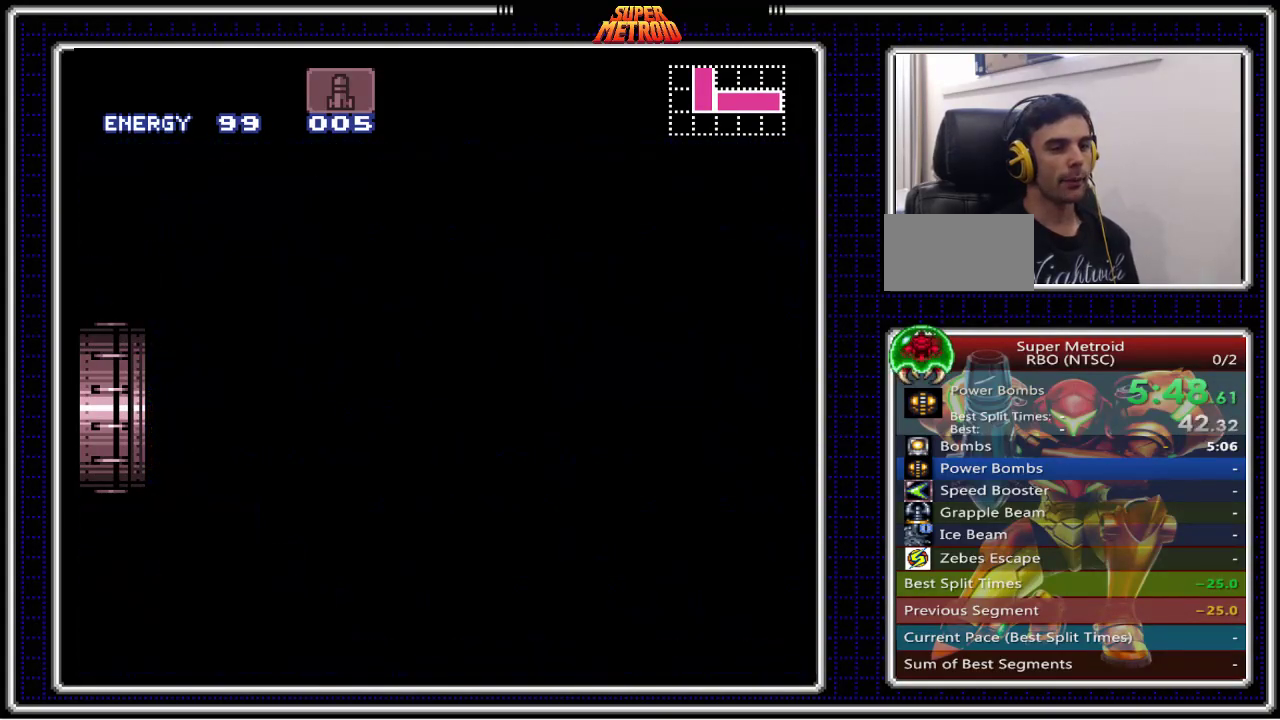
{"buttons": ["B", "DPAD_LEFT"], "events": []}
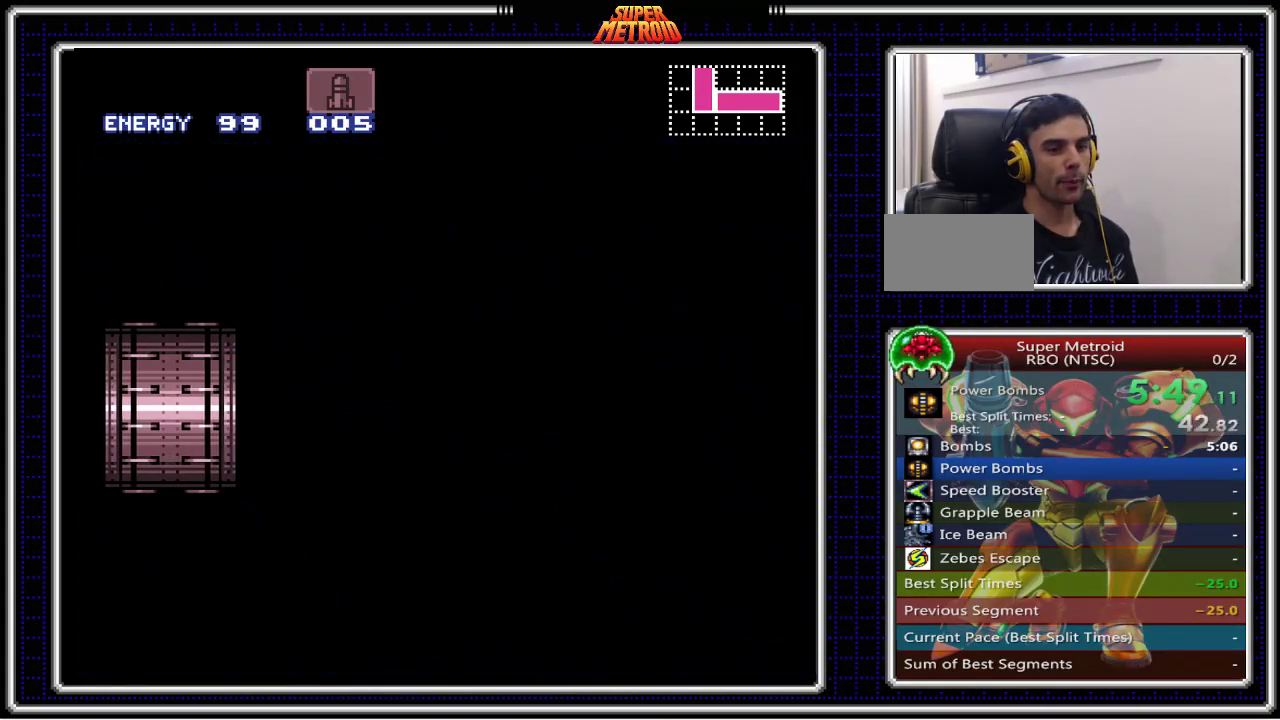
{"buttons": ["B", "DPAD_LEFT"], "events": []}
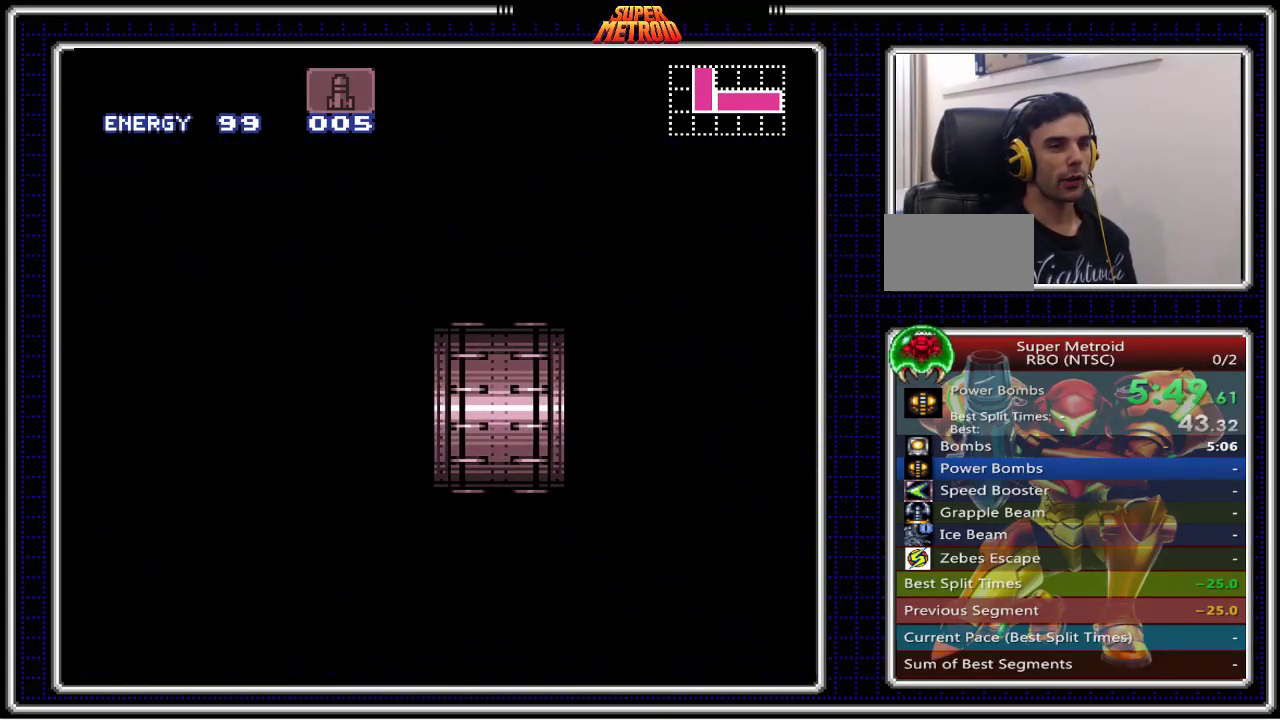
{"buttons": ["B", "DPAD_LEFT"], "events": []}
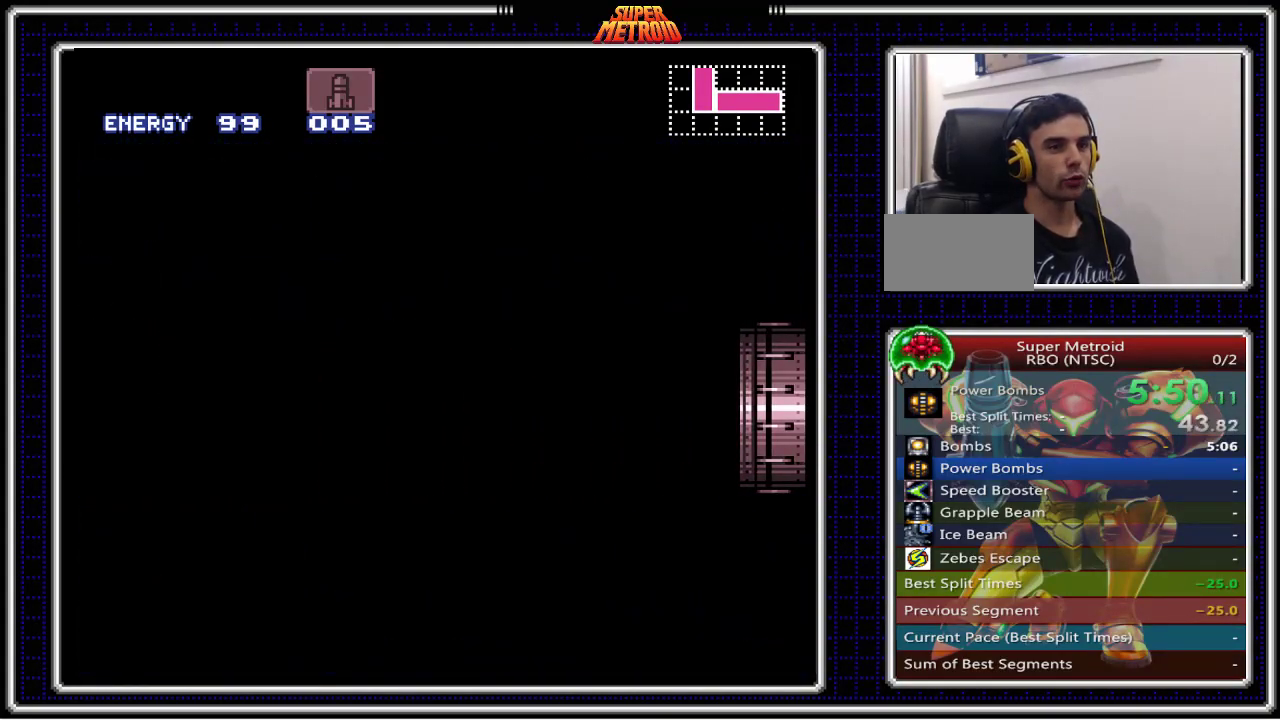
{"buttons": ["B", "DPAD_LEFT"], "events": []}
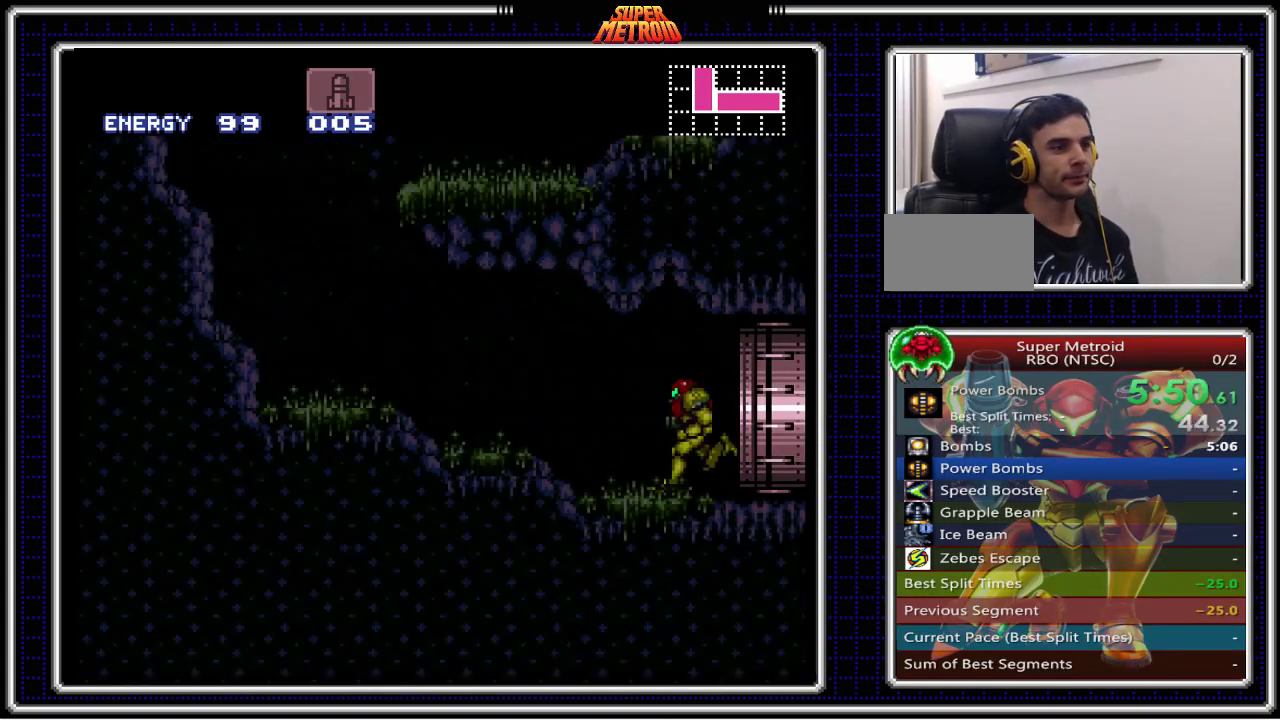
{"buttons": ["B", "DPAD_LEFT"], "events": []}
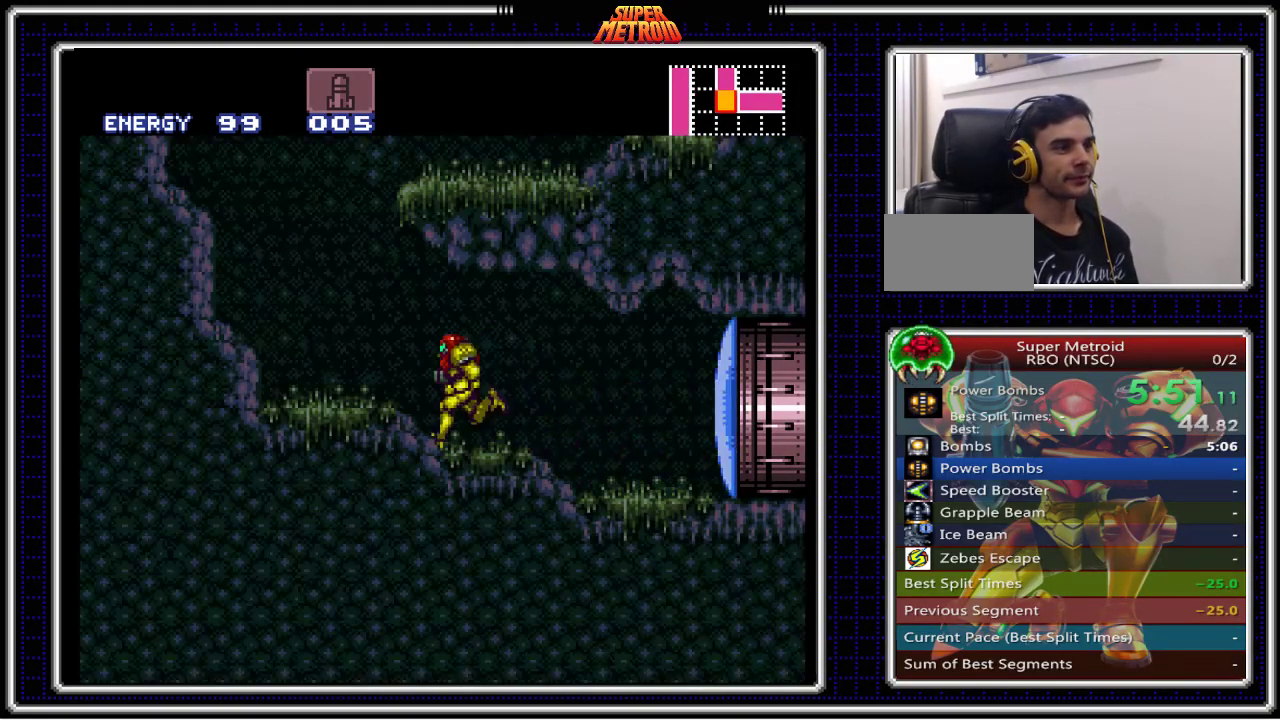
{"buttons": ["B", "DPAD_RIGHT"], "events": [[50, "A", "down"], [50, "DPAD_LEFT", "up"], [117, "DPAD_RIGHT", "down"], [483, "A", "up"]]}
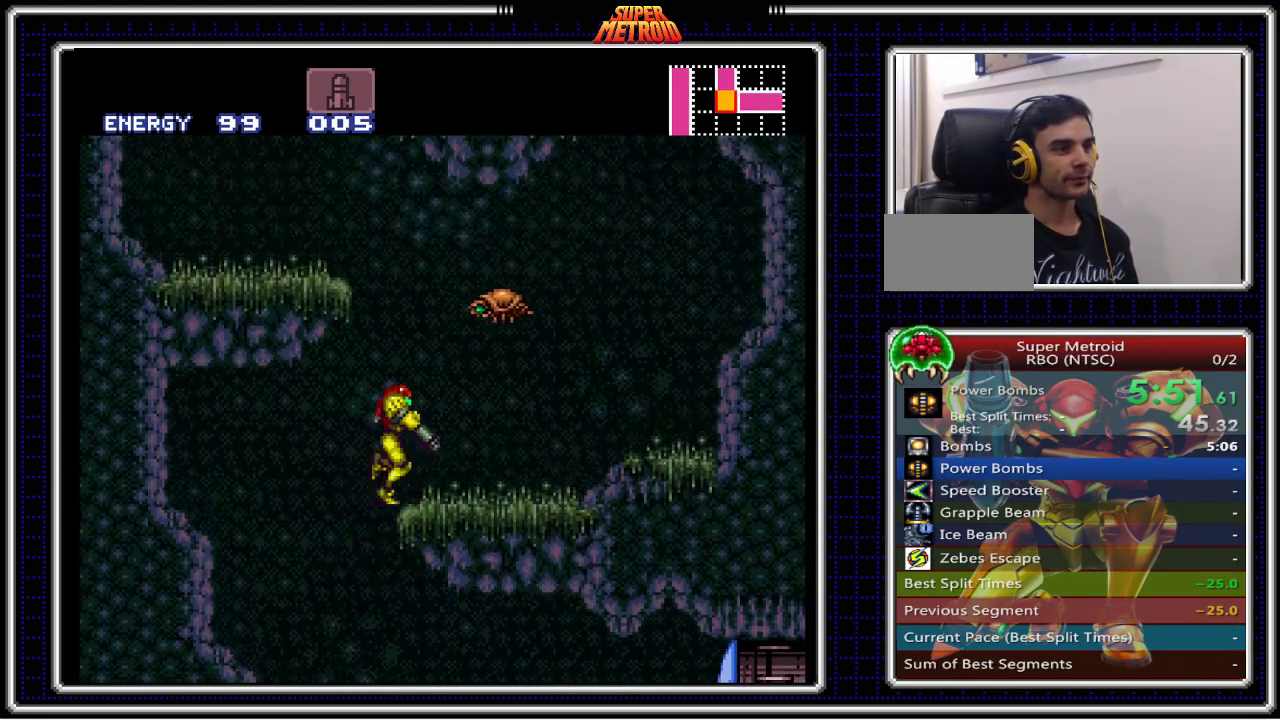
{"buttons": ["A", "B", "DPAD_LEFT"], "events": [[83, "DPAD_RIGHT", "up"], [117, "DPAD_LEFT", "down"], [183, "A", "down"]]}
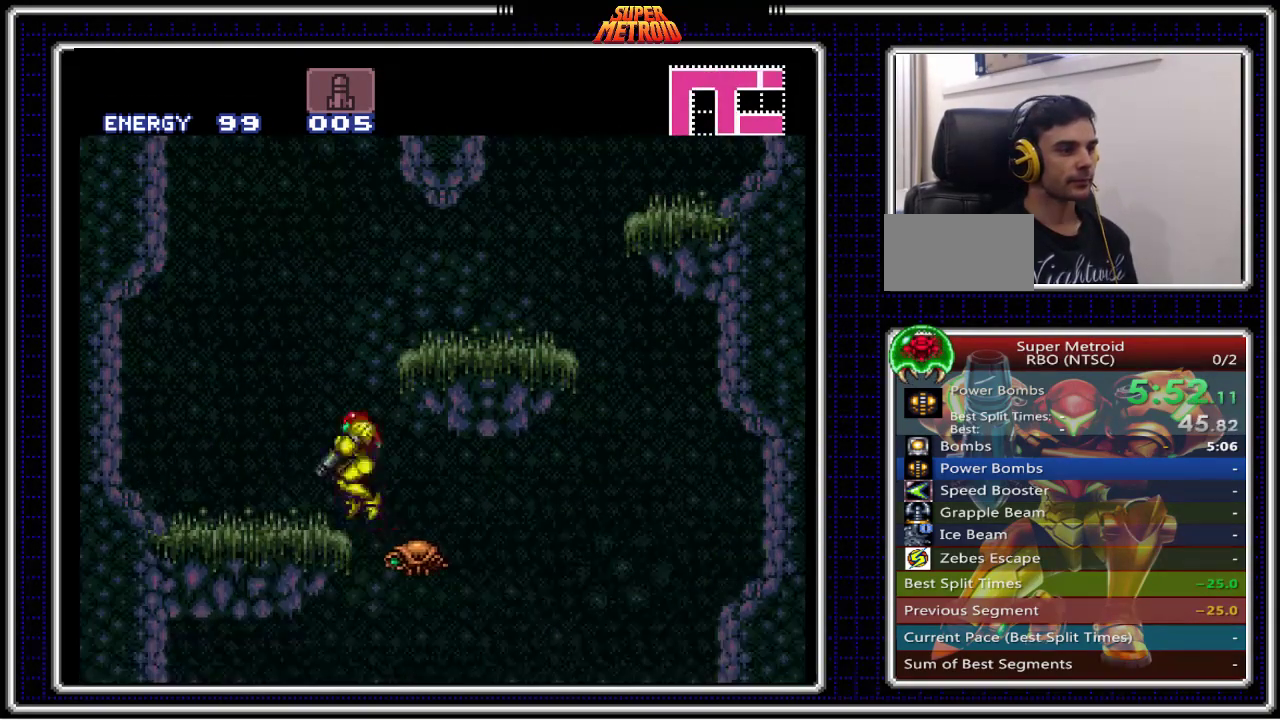
{"buttons": ["A", "B"], "events": [[17, "A", "up"], [183, "A", "down"], [483, "DPAD_LEFT", "up"]]}